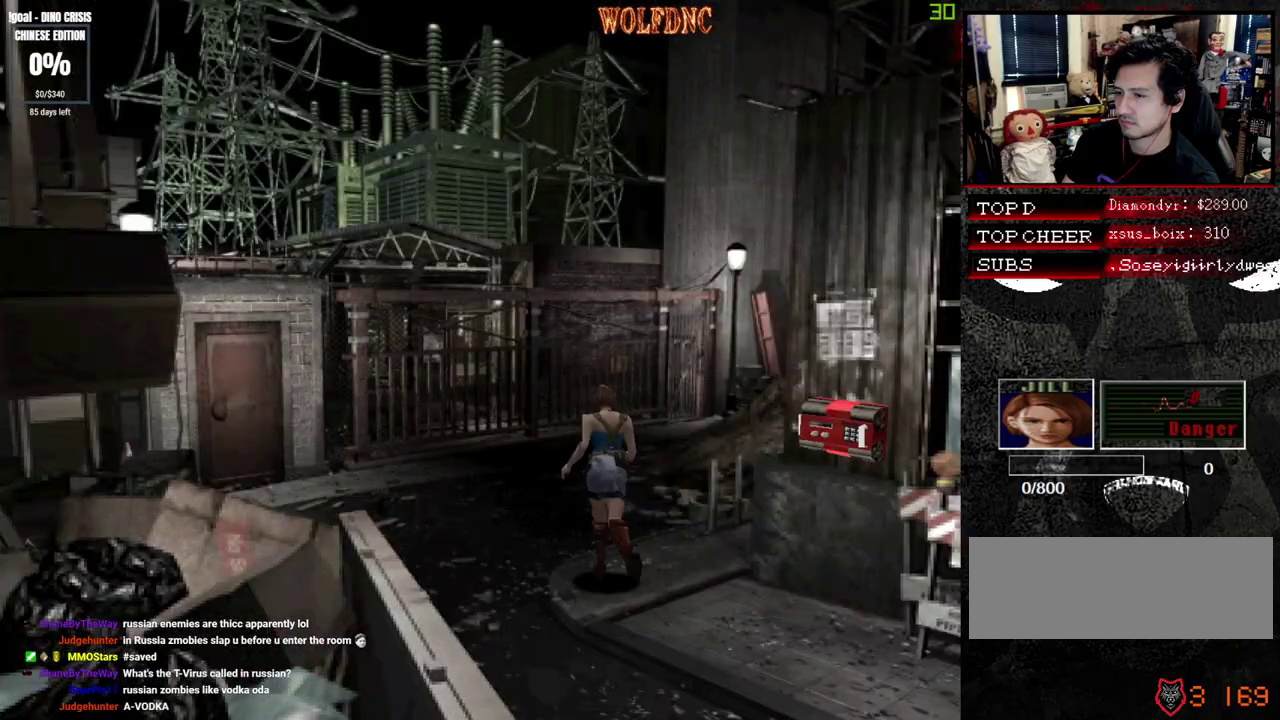
Gameplay with a controller (PlayStation layout); each line is a JSON object with the inputs held at the frame after it. "events" lists button and stick changes between this image and that frame as [ms after this image, input, new state], when the widget could be followed in between. Not read: L3 R3 other_buttons.
{"buttons": ["SQUARE", "DPAD_UP"], "events": []}
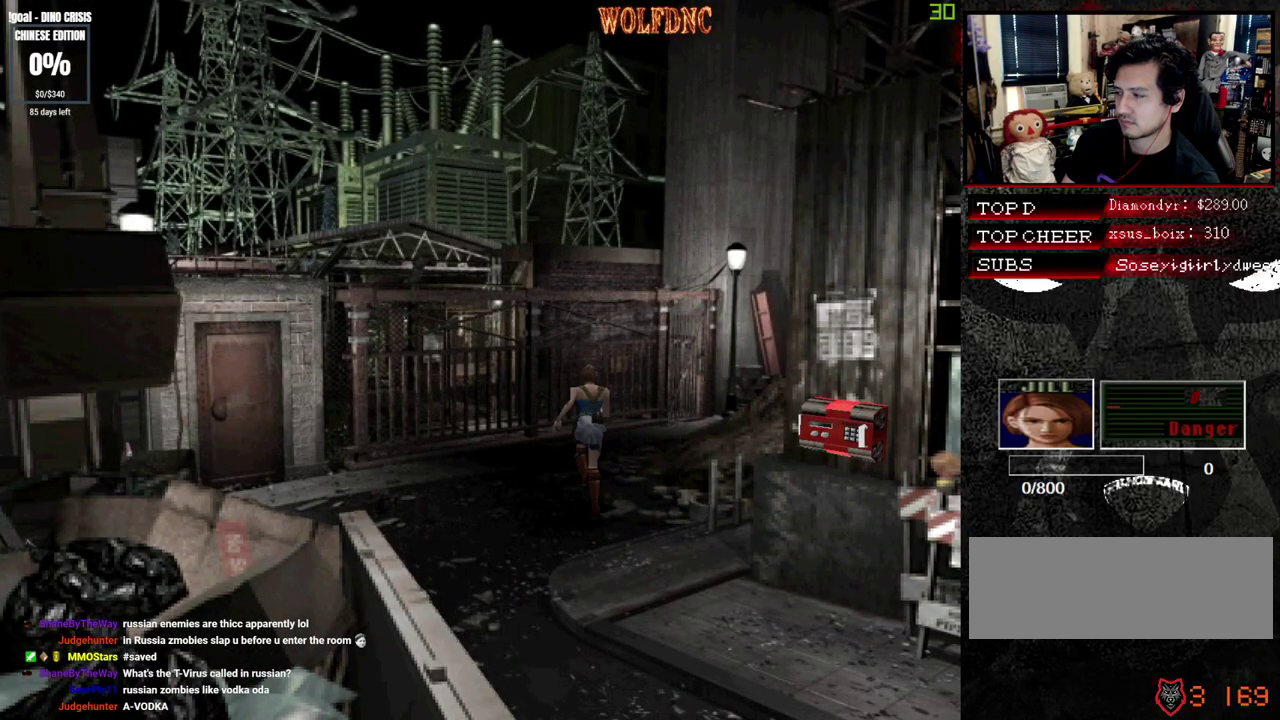
{"buttons": ["SQUARE", "DPAD_UP"], "events": [[67, "DPAD_RIGHT", "down"], [317, "DPAD_RIGHT", "up"]]}
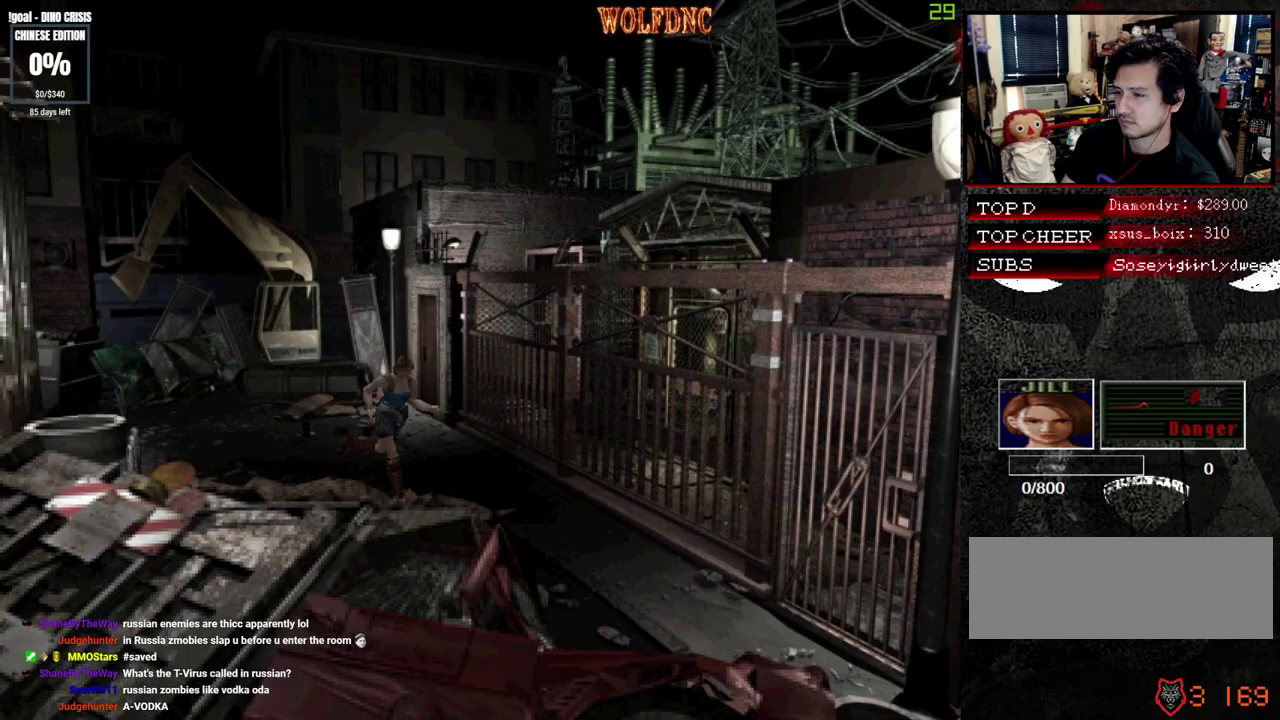
{"buttons": ["SQUARE", "DPAD_UP"], "events": []}
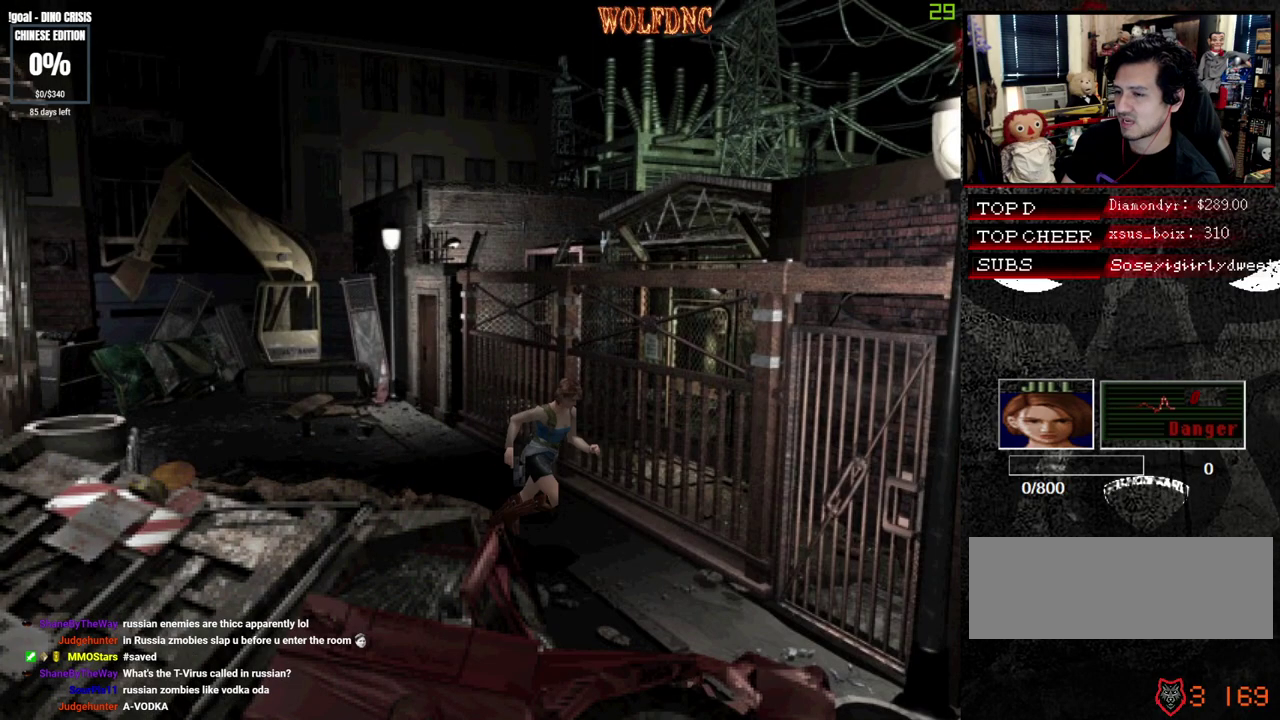
{"buttons": ["CROSS", "SQUARE", "DPAD_UP", "DPAD_LEFT"], "events": [[67, "CROSS", "down"], [483, "DPAD_LEFT", "down"]]}
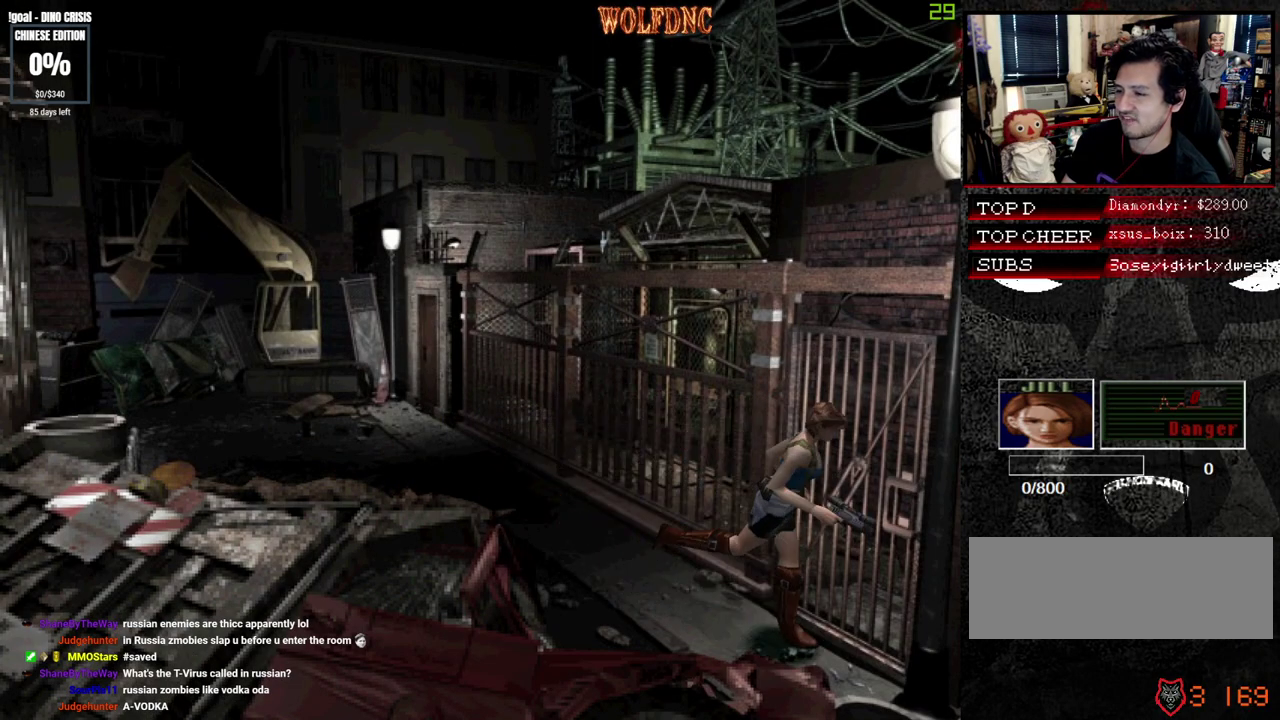
{"buttons": ["SQUARE", "DPAD_UP", "DPAD_LEFT"], "events": [[400, "CROSS", "up"]]}
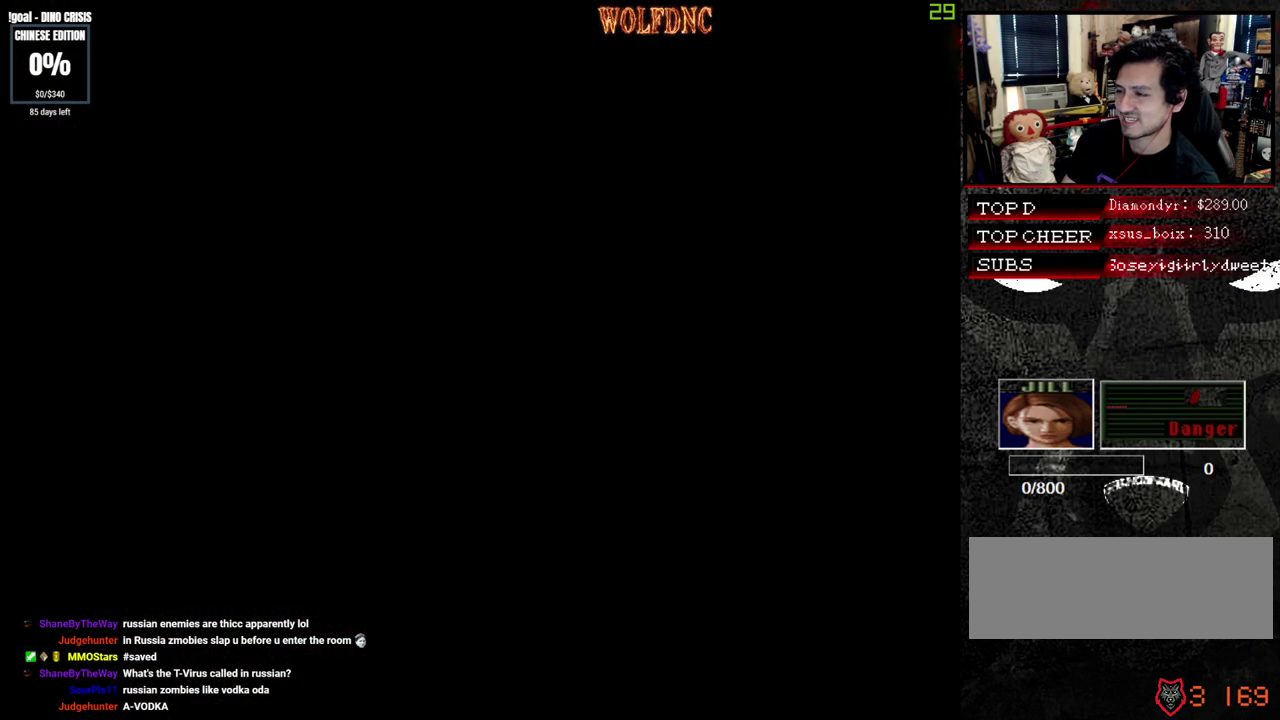
{"buttons": ["DPAD_UP", "DPAD_LEFT"], "events": [[33, "SQUARE", "up"]]}
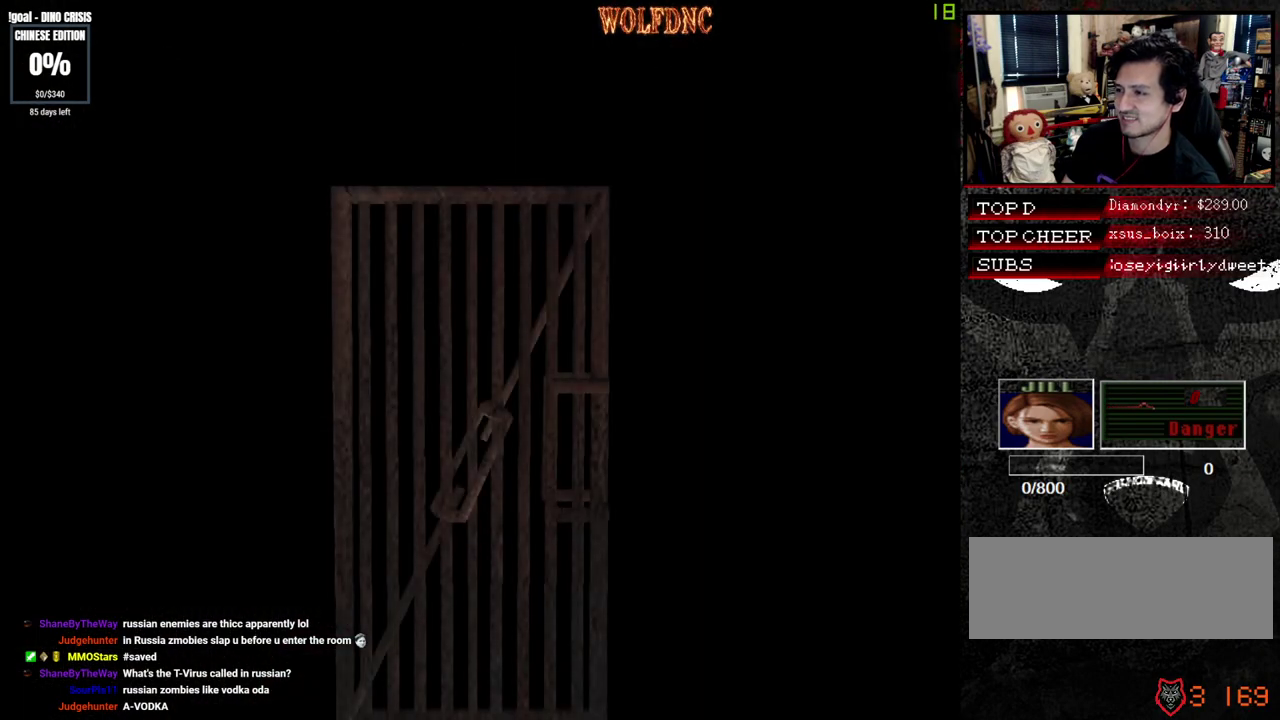
{"buttons": ["DPAD_UP", "DPAD_LEFT"], "events": []}
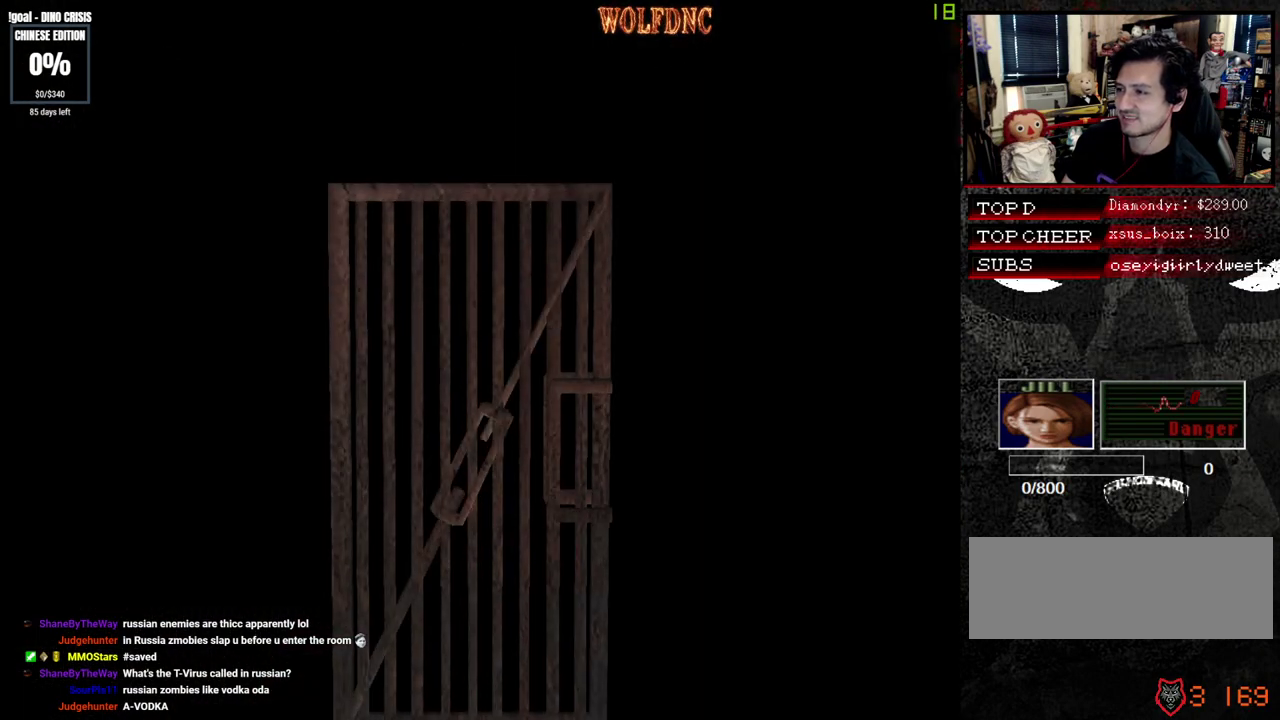
{"buttons": ["SQUARE", "DPAD_UP", "DPAD_LEFT"], "events": [[67, "SELECT", "down"], [117, "SELECT", "up"], [167, "SQUARE", "down"]]}
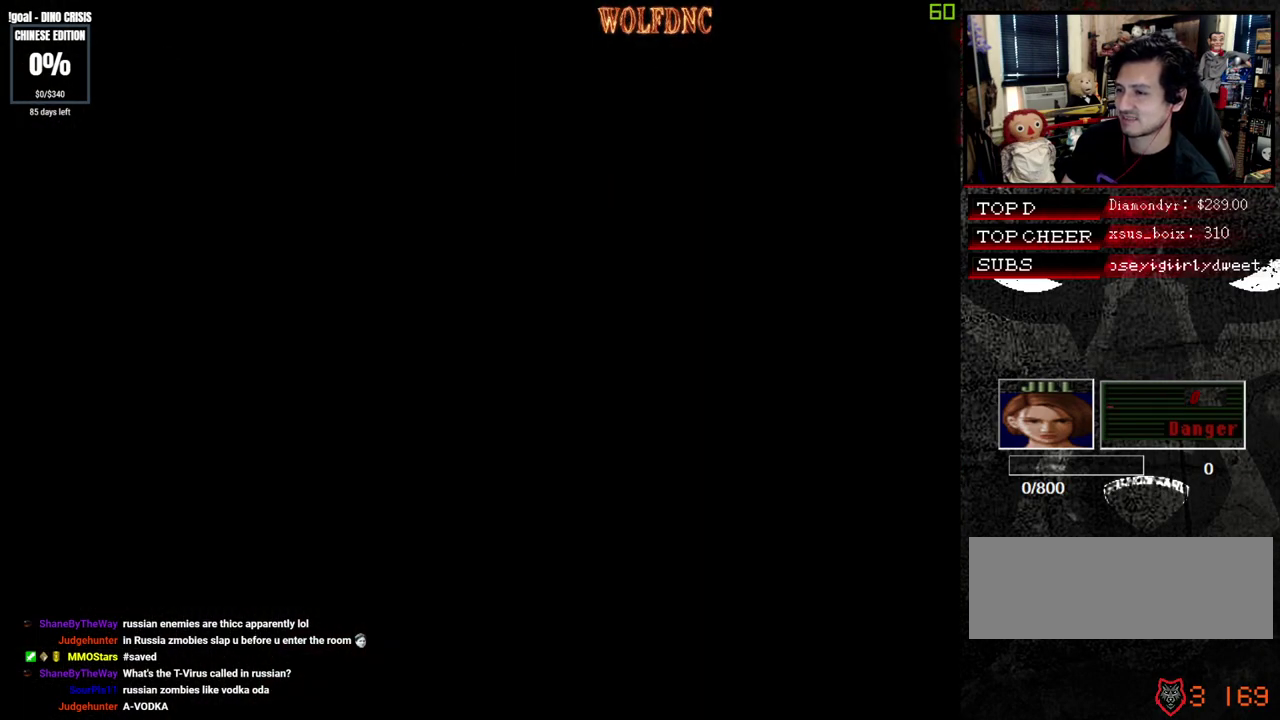
{"buttons": ["SQUARE", "DPAD_UP", "DPAD_LEFT"], "events": []}
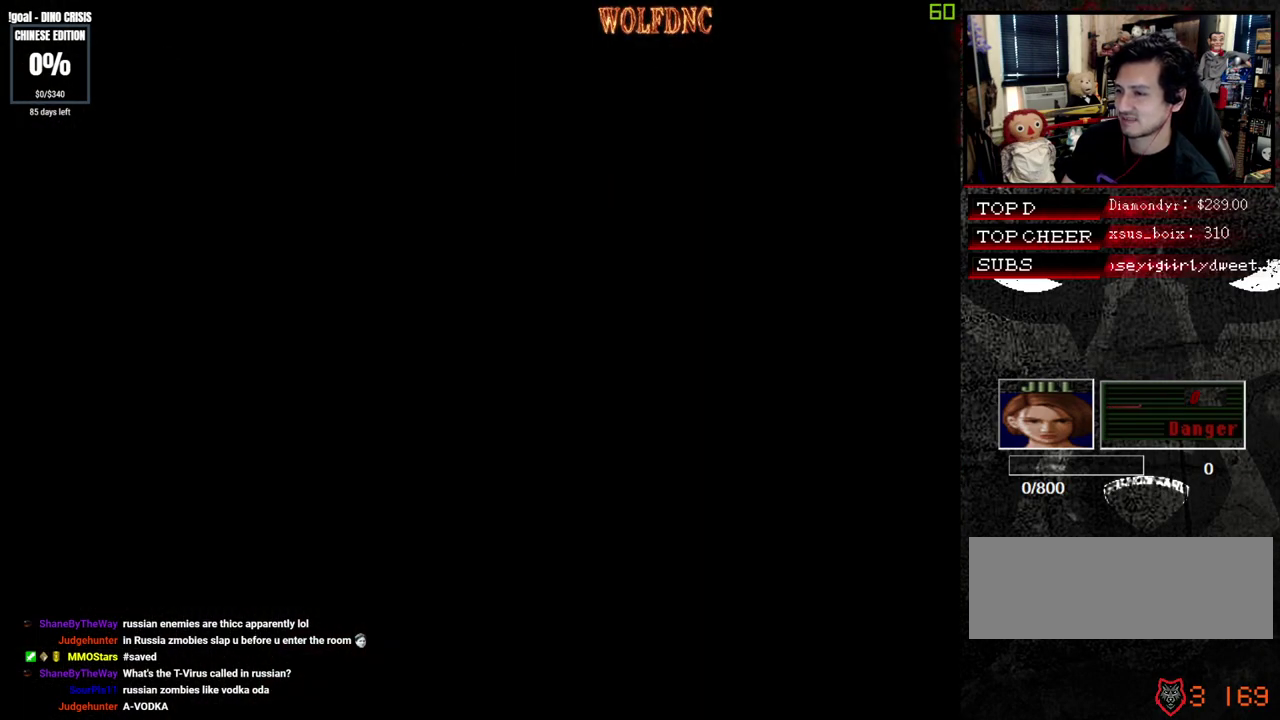
{"buttons": ["SQUARE", "DPAD_UP", "DPAD_LEFT"], "events": []}
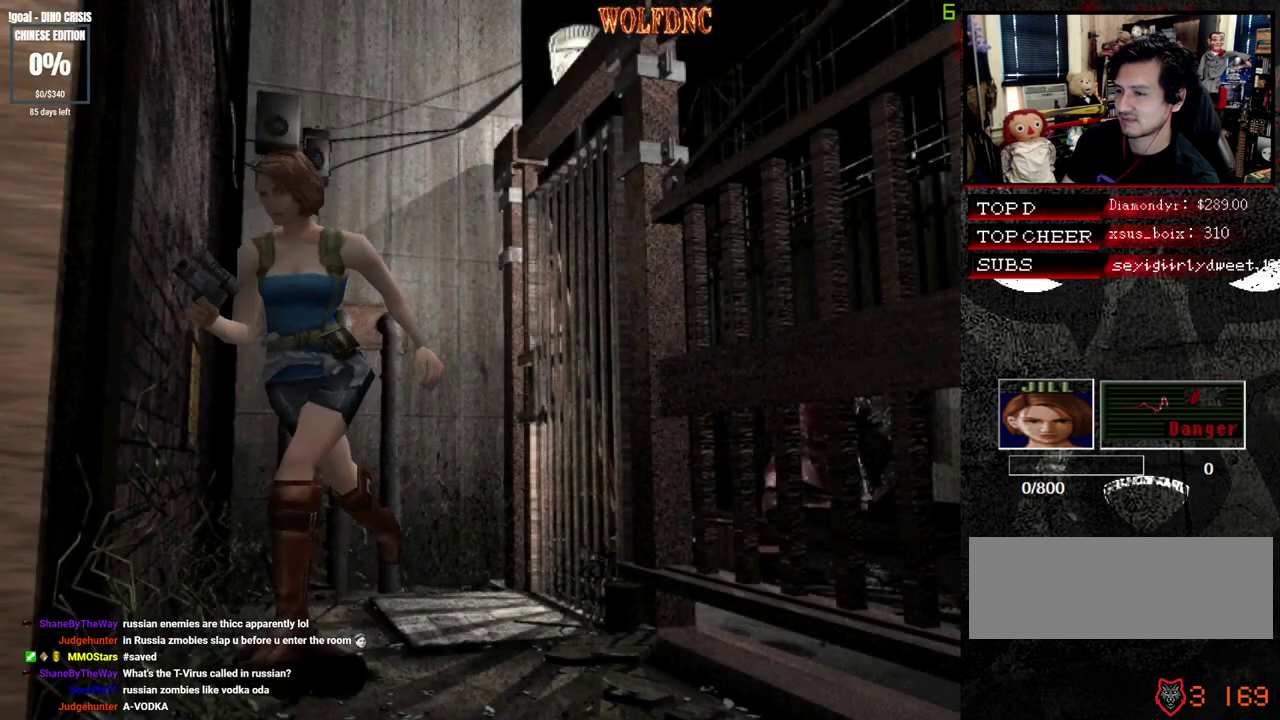
{"buttons": ["CROSS", "SQUARE", "DPAD_UP", "DPAD_RIGHT"], "events": [[167, "CROSS", "down"], [267, "DPAD_LEFT", "up"], [350, "DPAD_RIGHT", "down"]]}
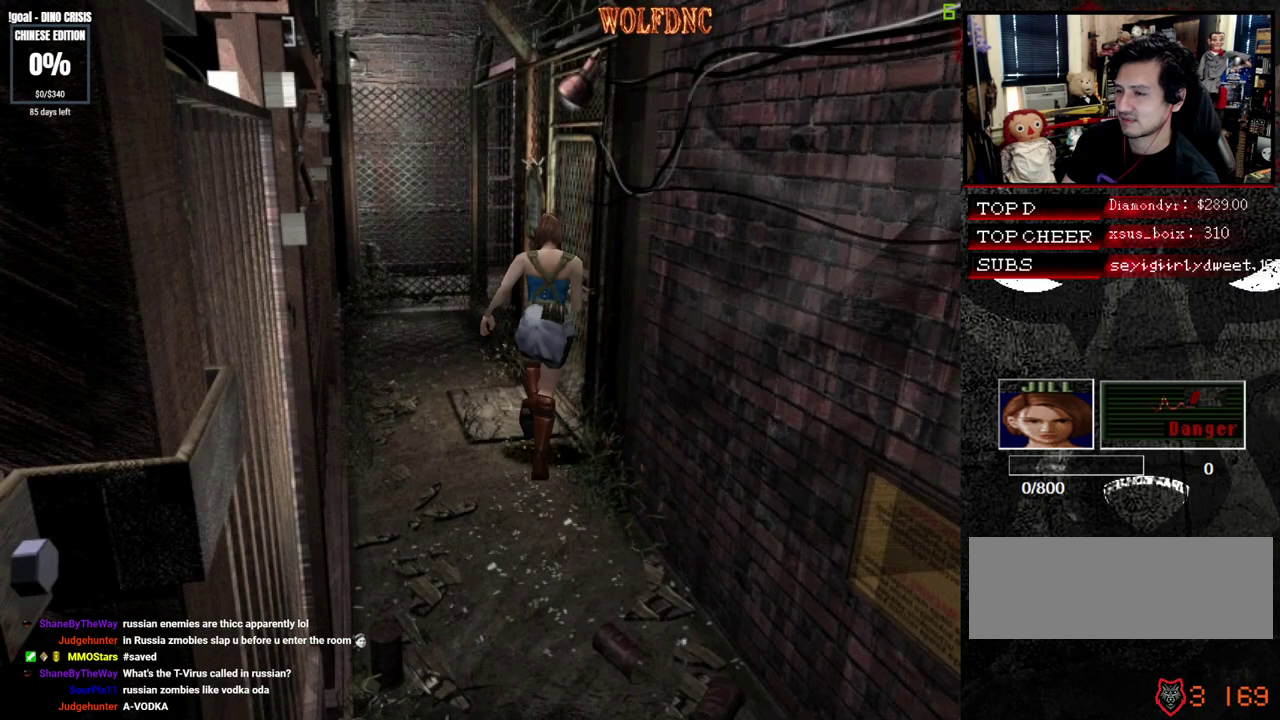
{"buttons": ["SQUARE", "DPAD_UP"], "events": [[183, "DPAD_RIGHT", "up"], [367, "CROSS", "up"]]}
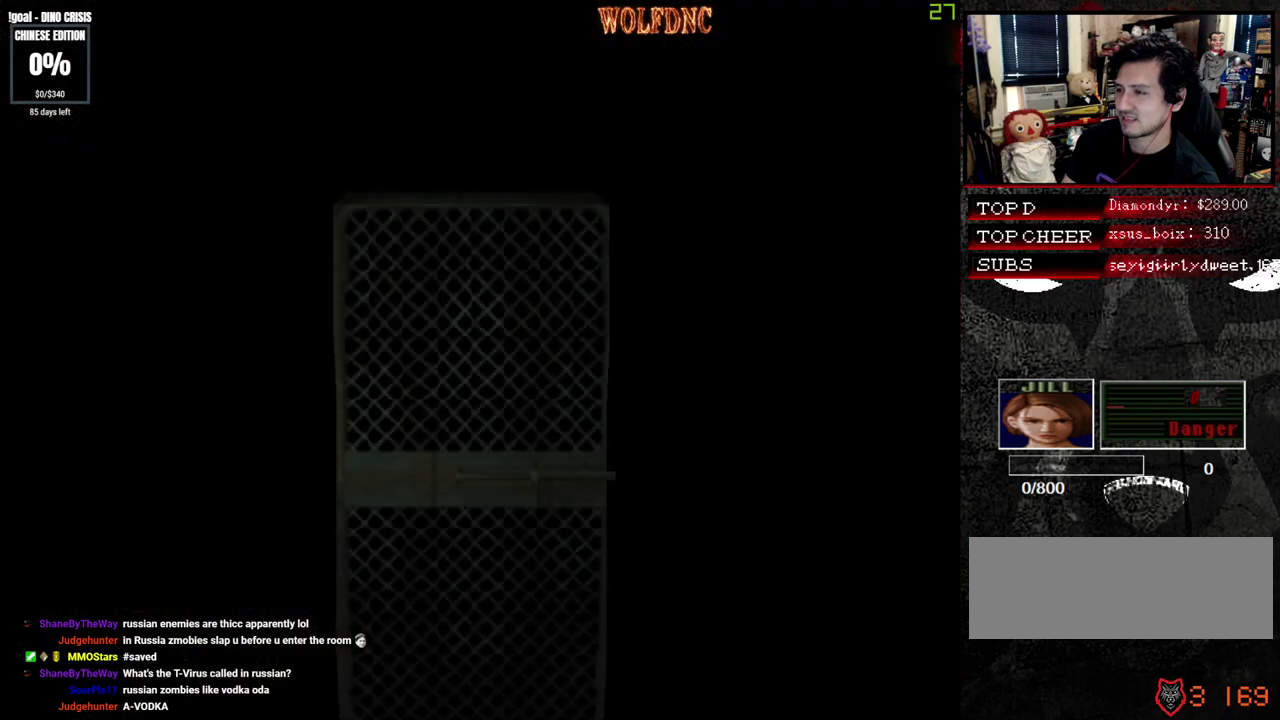
{"buttons": ["DPAD_UP"], "events": [[250, "SQUARE", "up"]]}
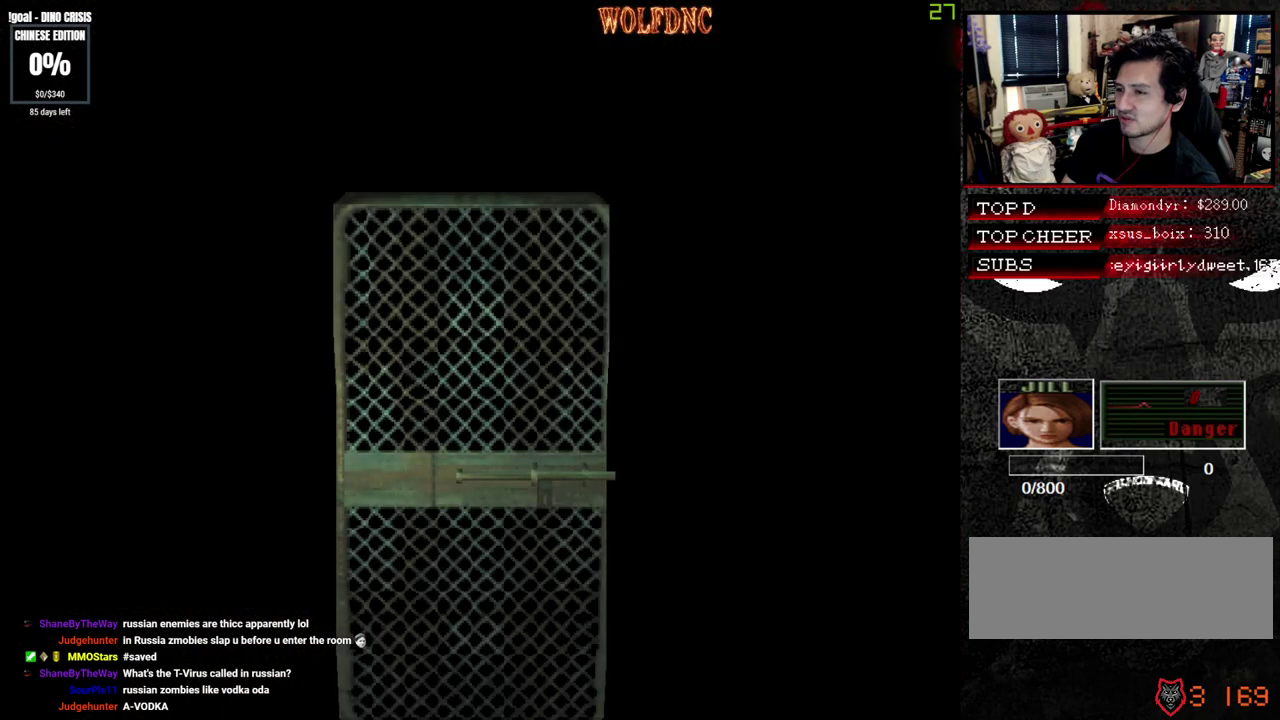
{"buttons": ["SQUARE", "DPAD_UP"], "events": [[267, "SQUARE", "down"]]}
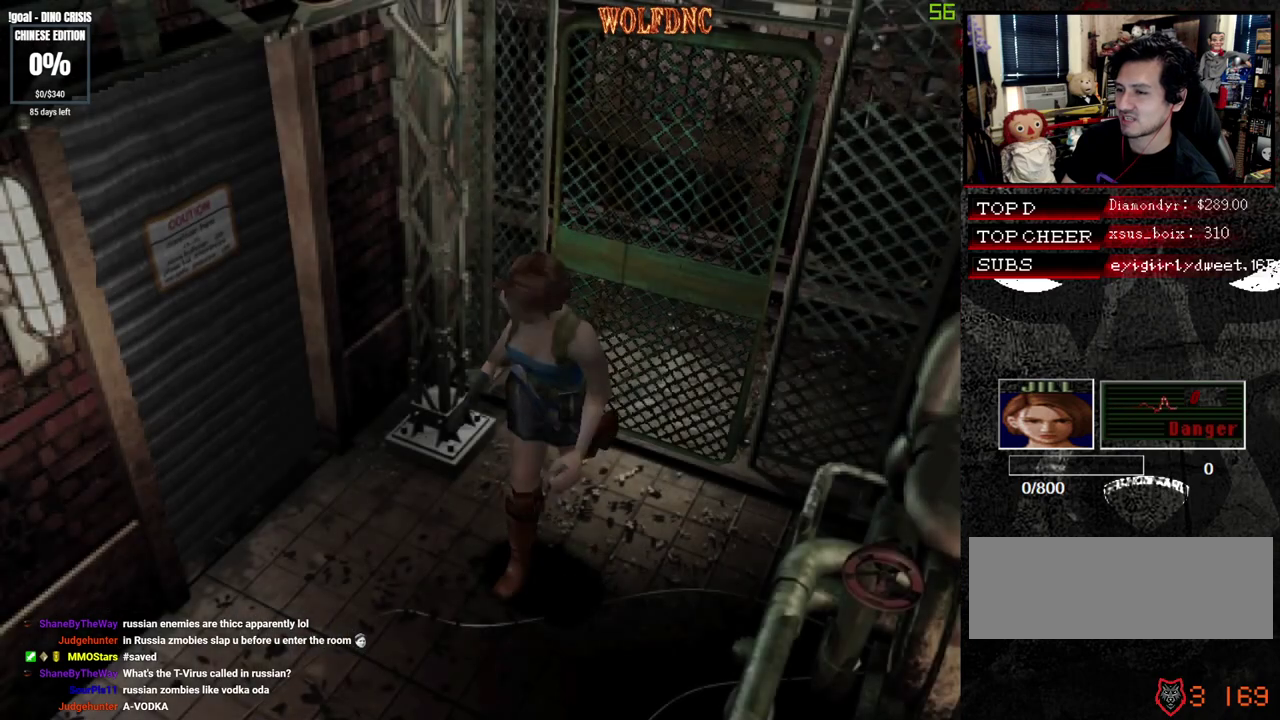
{"buttons": ["SQUARE", "DPAD_UP"], "events": [[267, "DPAD_LEFT", "down"], [417, "DPAD_LEFT", "up"]]}
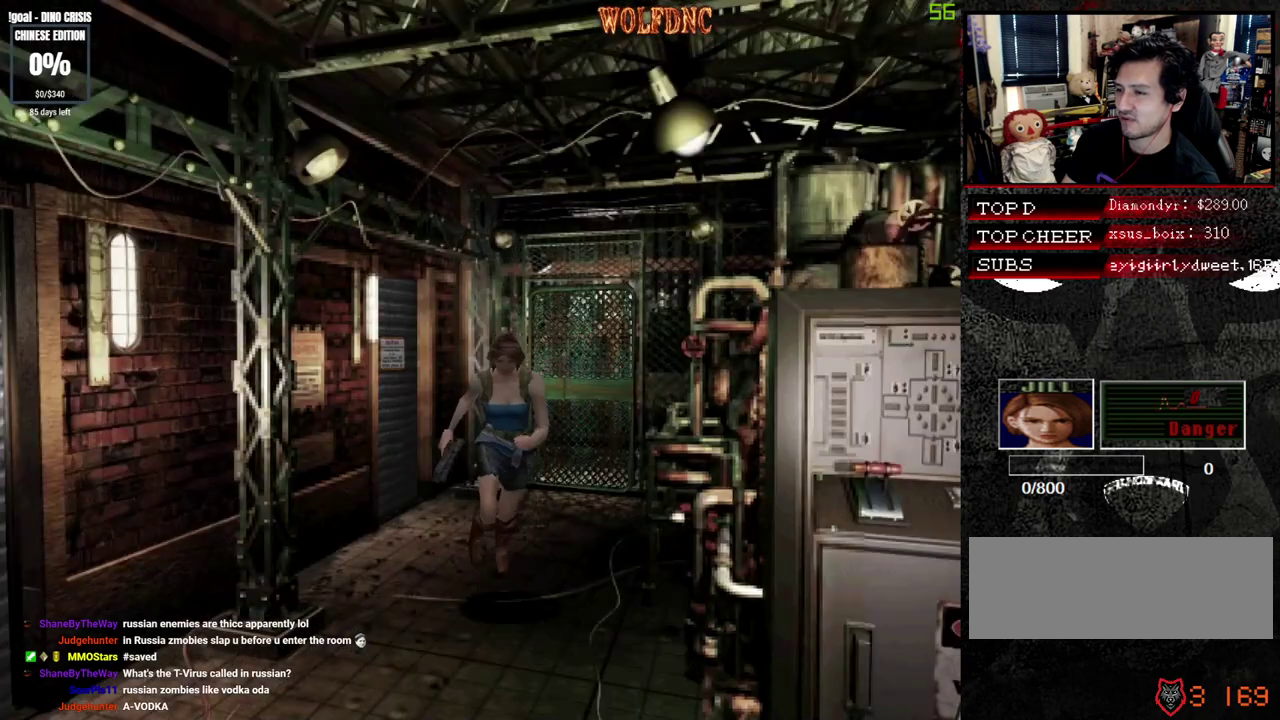
{"buttons": ["SQUARE", "DPAD_UP", "DPAD_LEFT"], "events": [[383, "DPAD_LEFT", "down"]]}
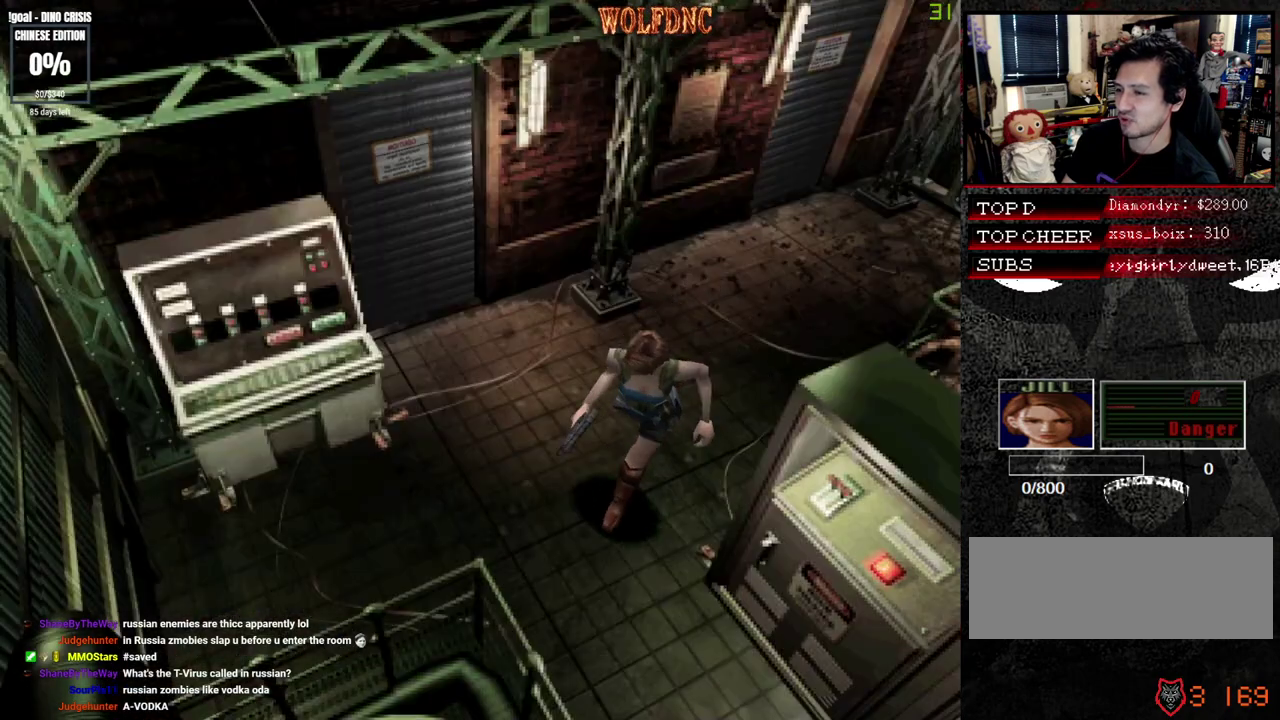
{"buttons": ["DPAD_UP", "DPAD_LEFT"], "events": [[117, "DPAD_UP", "up"], [167, "SQUARE", "up"], [500, "DPAD_UP", "down"]]}
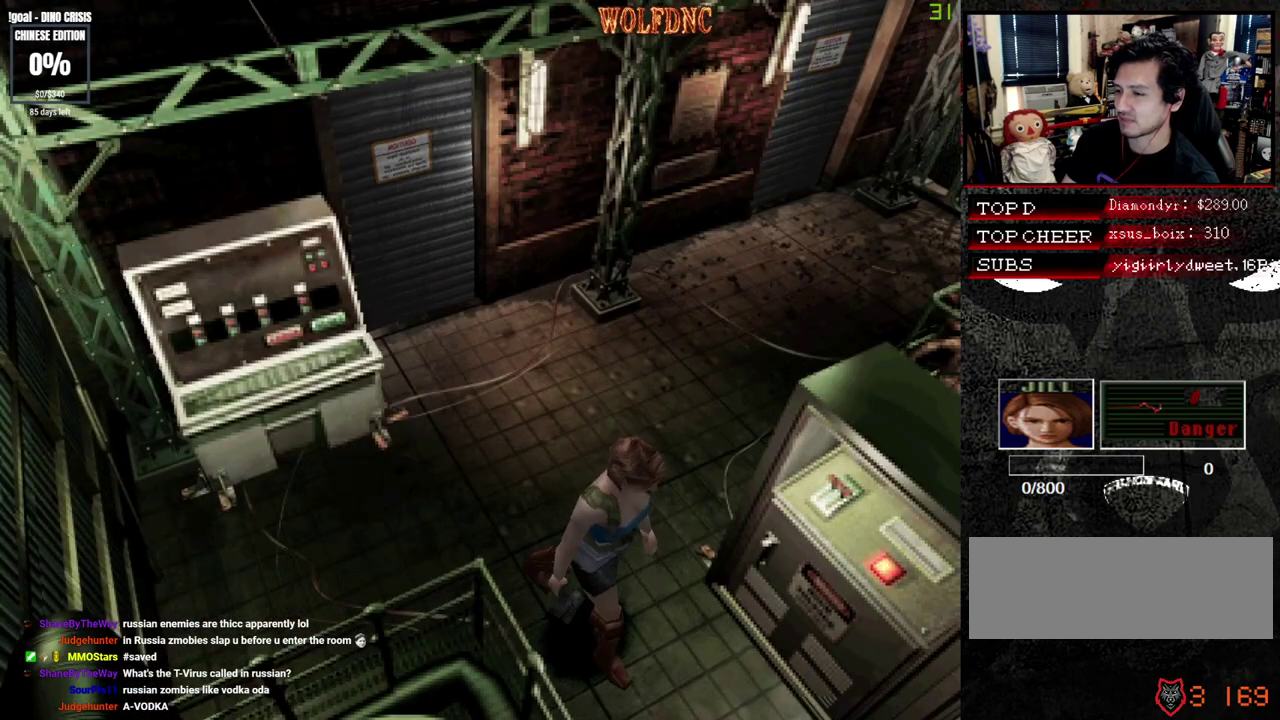
{"buttons": ["CROSS", "SQUARE"], "events": [[33, "SQUARE", "down"], [133, "CROSS", "down"], [133, "DPAD_RIGHT", "down"], [183, "DPAD_LEFT", "up"], [283, "SQUARE", "up"], [367, "CROSS", "up"], [367, "DPAD_RIGHT", "up"], [367, "DPAD_UP", "up"], [367, "SQUARE", "down"], [417, "CROSS", "down"]]}
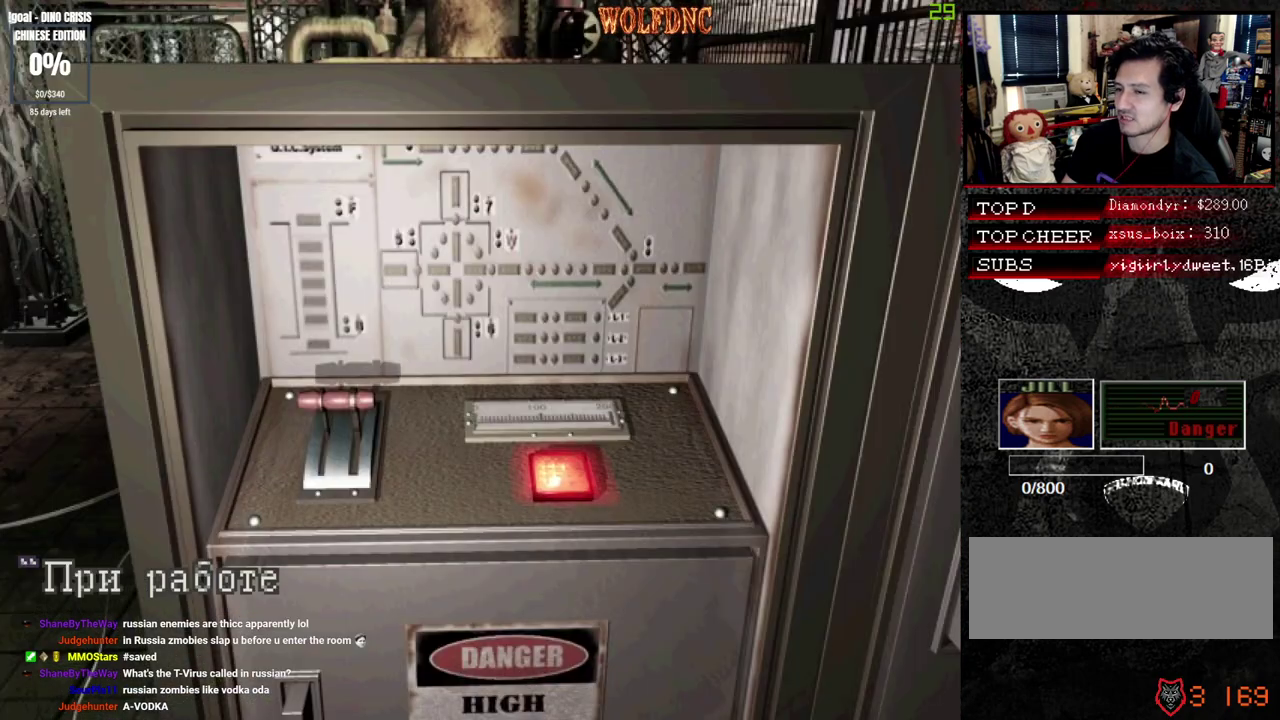
{"buttons": ["CROSS", "SQUARE"], "events": [[100, "CROSS", "up"], [100, "SQUARE", "up"], [150, "CROSS", "down"], [150, "SQUARE", "down"], [200, "CROSS", "up"], [200, "SQUARE", "up"], [250, "CROSS", "down"], [250, "SQUARE", "down"], [333, "CROSS", "up"], [333, "SQUARE", "up"], [383, "CROSS", "down"], [383, "SQUARE", "down"], [433, "CROSS", "up"], [483, "CROSS", "down"]]}
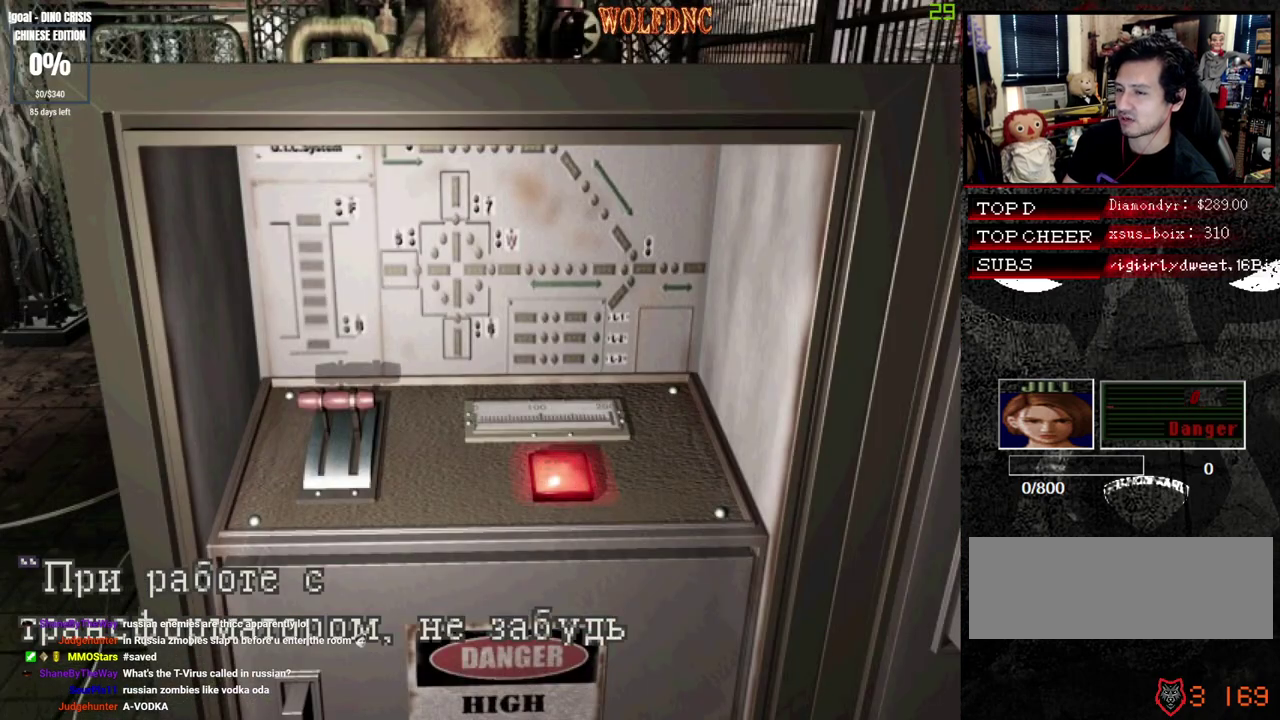
{"buttons": ["CROSS"], "events": [[33, "CROSS", "up"], [117, "CROSS", "down"], [167, "CROSS", "up"], [167, "SQUARE", "up"], [217, "CROSS", "down"], [217, "SQUARE", "down"], [267, "SQUARE", "up"], [400, "CROSS", "up"], [450, "CROSS", "down"]]}
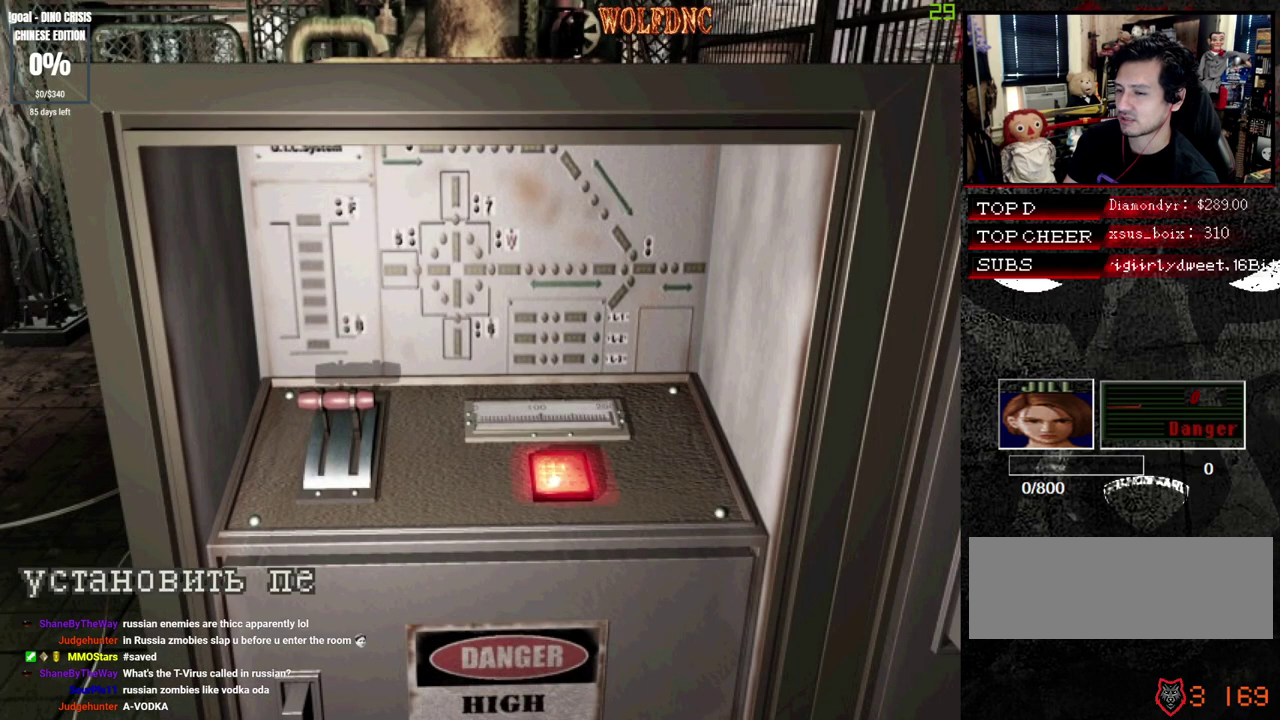
{"buttons": ["CROSS"], "events": [[133, "CROSS", "up"], [183, "CROSS", "down"], [367, "CROSS", "up"], [417, "CROSS", "down"]]}
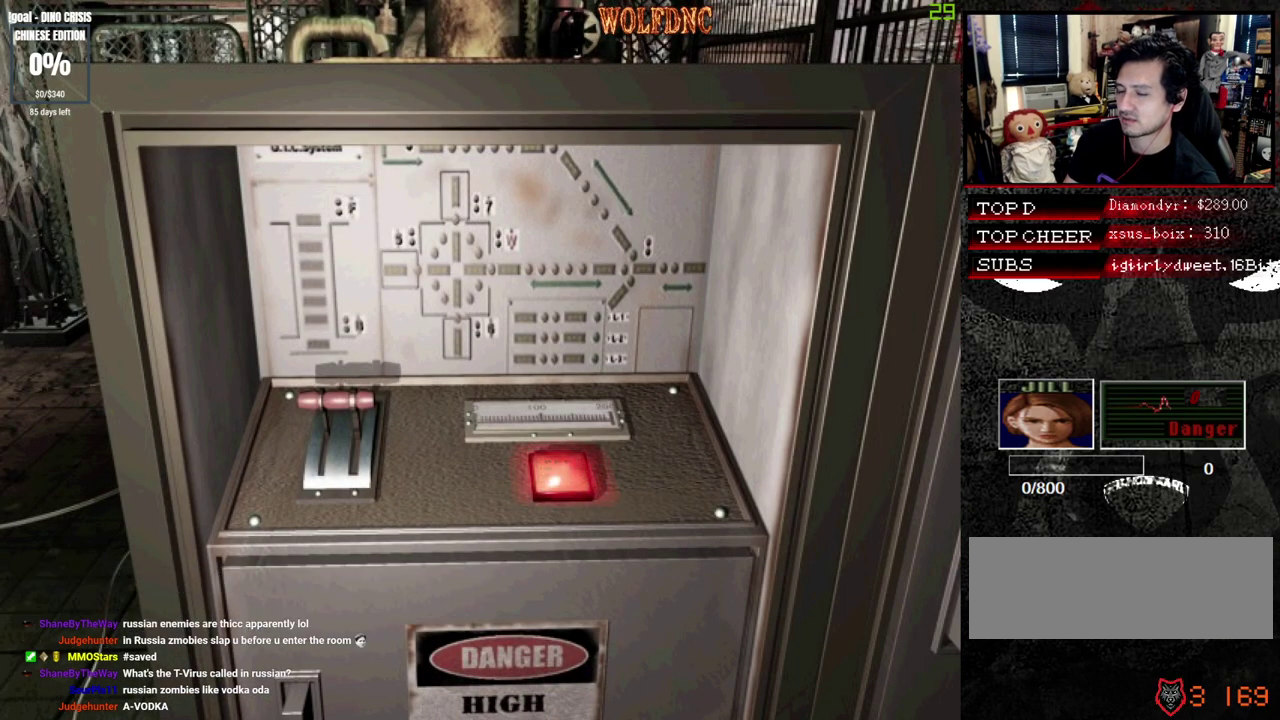
{"buttons": ["CROSS"], "events": [[100, "CROSS", "up"], [150, "CROSS", "down"]]}
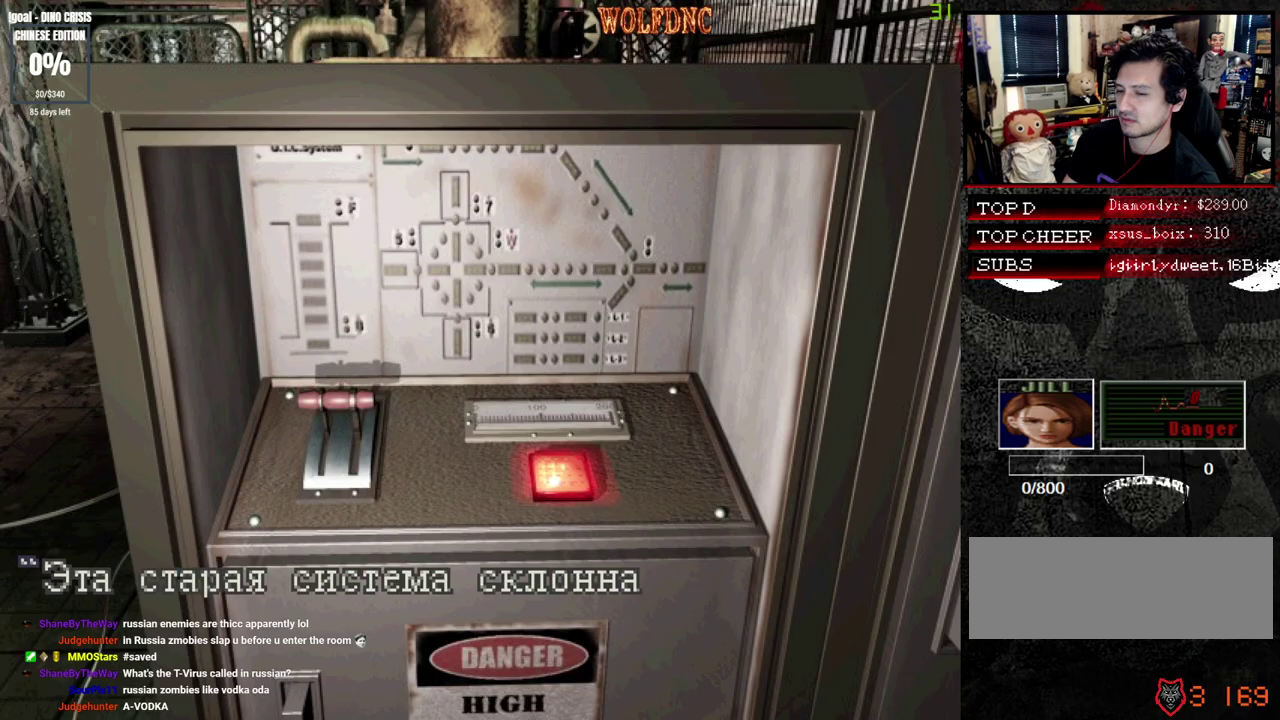
{"buttons": ["CROSS"], "events": [[117, "CROSS", "up"], [167, "CROSS", "down"]]}
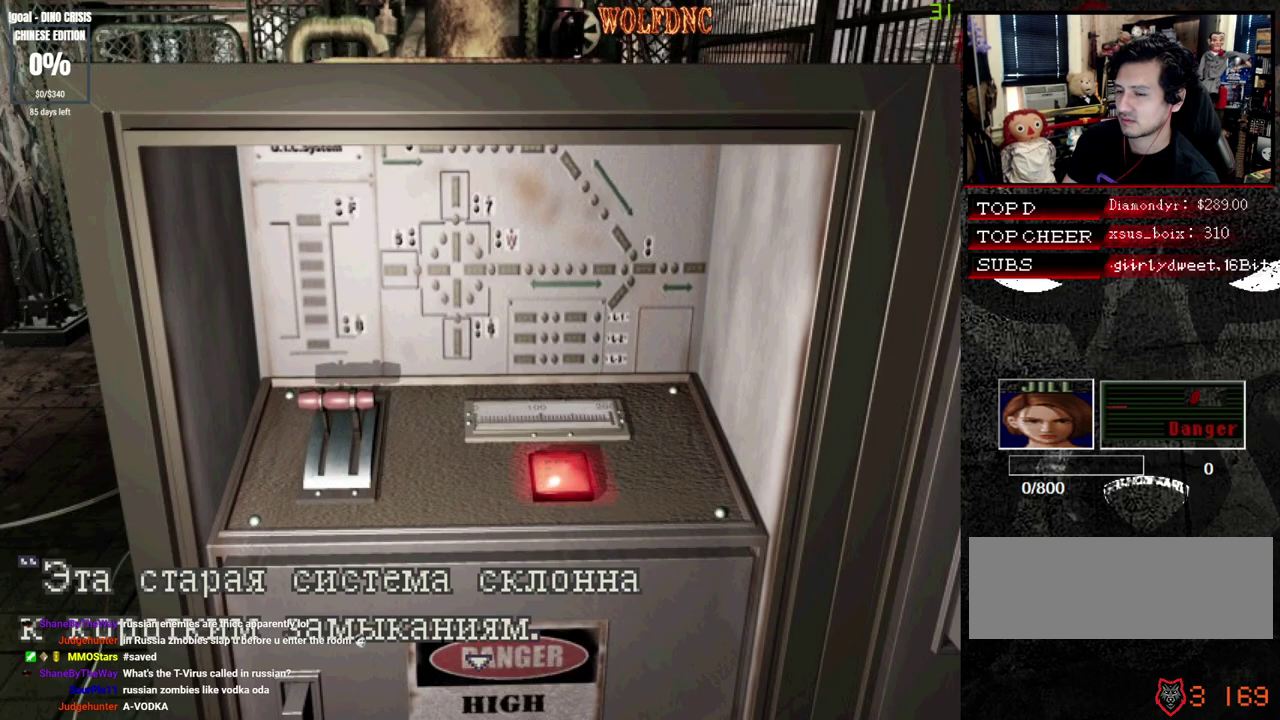
{"buttons": ["CROSS"], "events": [[317, "CROSS", "up"], [367, "CROSS", "down"]]}
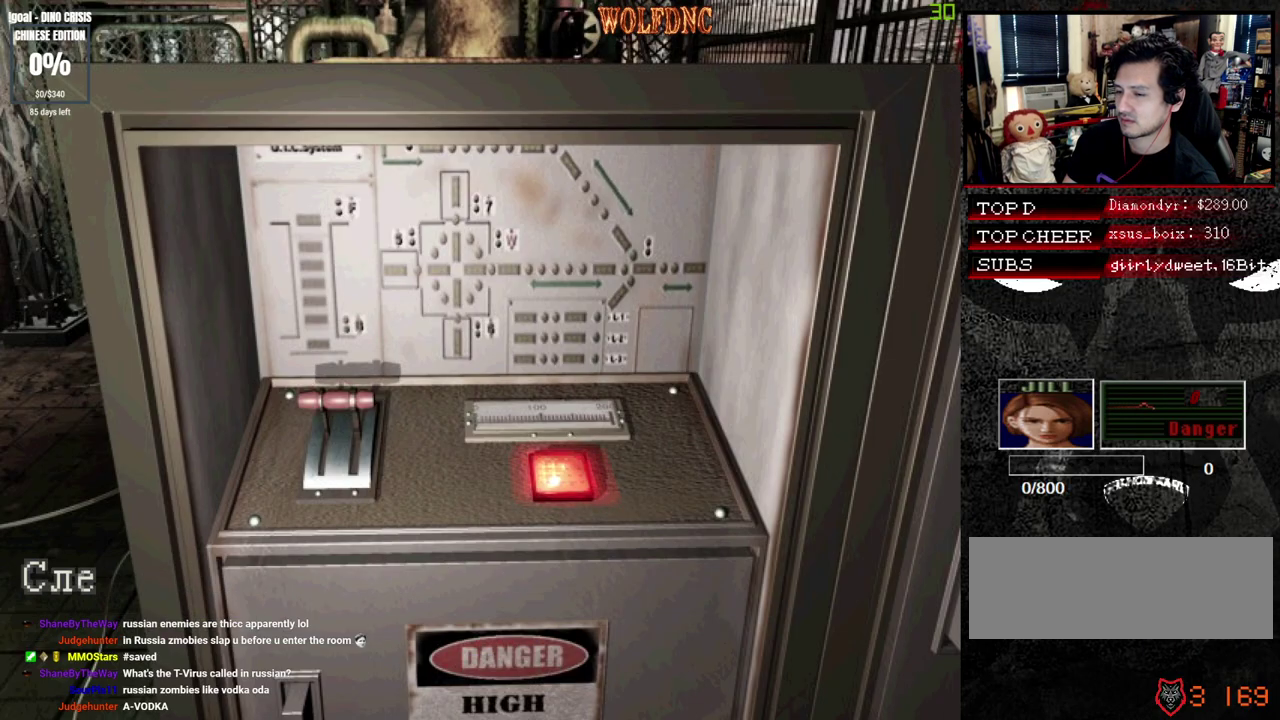
{"buttons": ["CROSS"], "events": []}
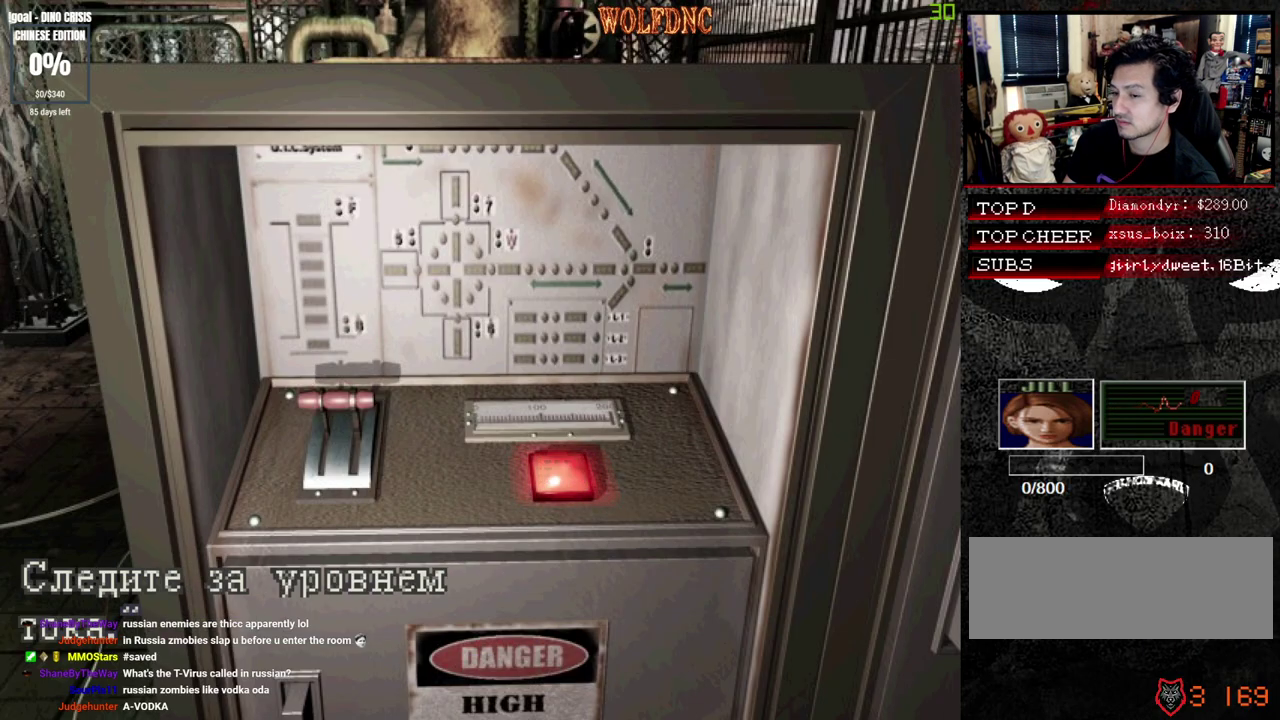
{"buttons": ["CROSS"], "events": []}
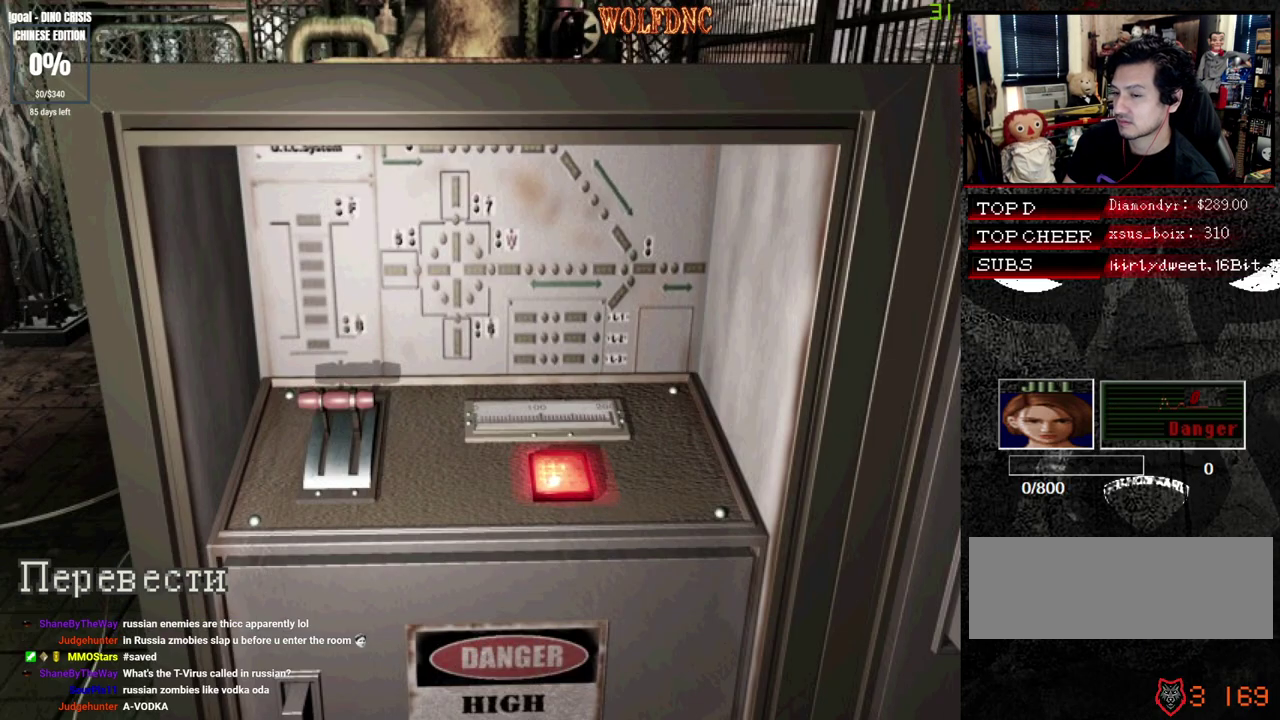
{"buttons": ["CROSS"], "events": []}
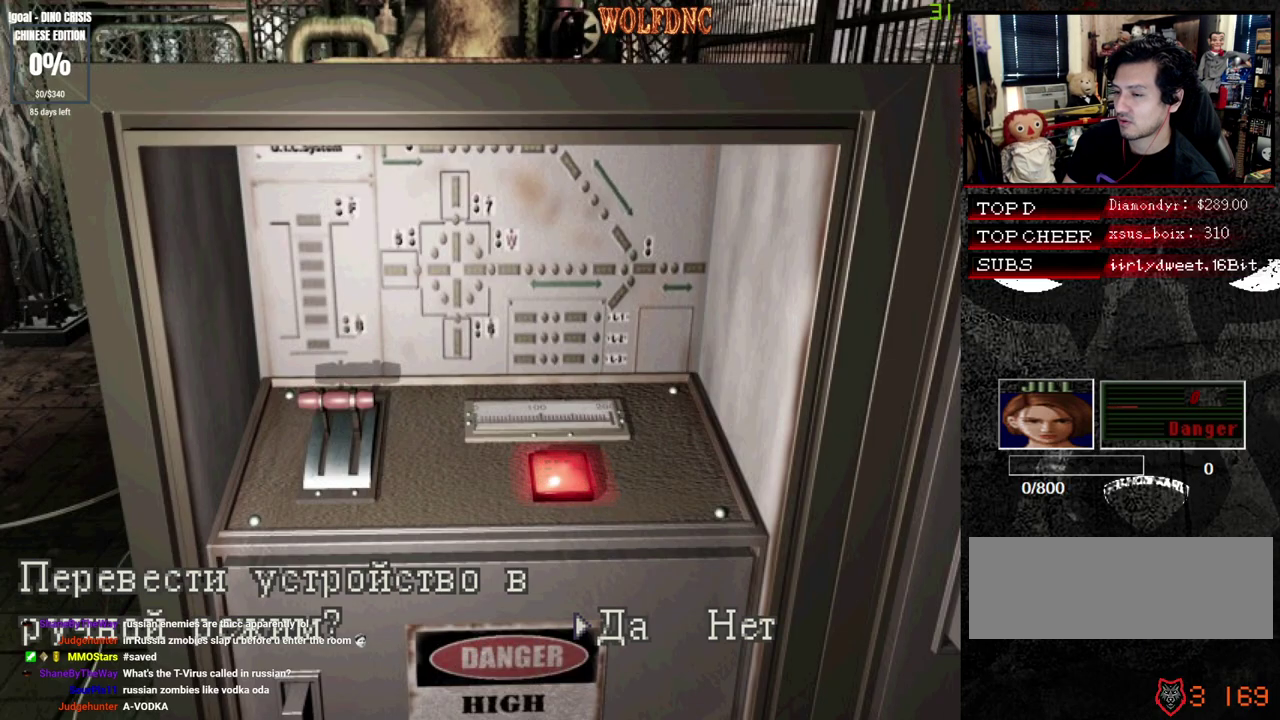
{"buttons": [], "events": [[483, "CROSS", "up"]]}
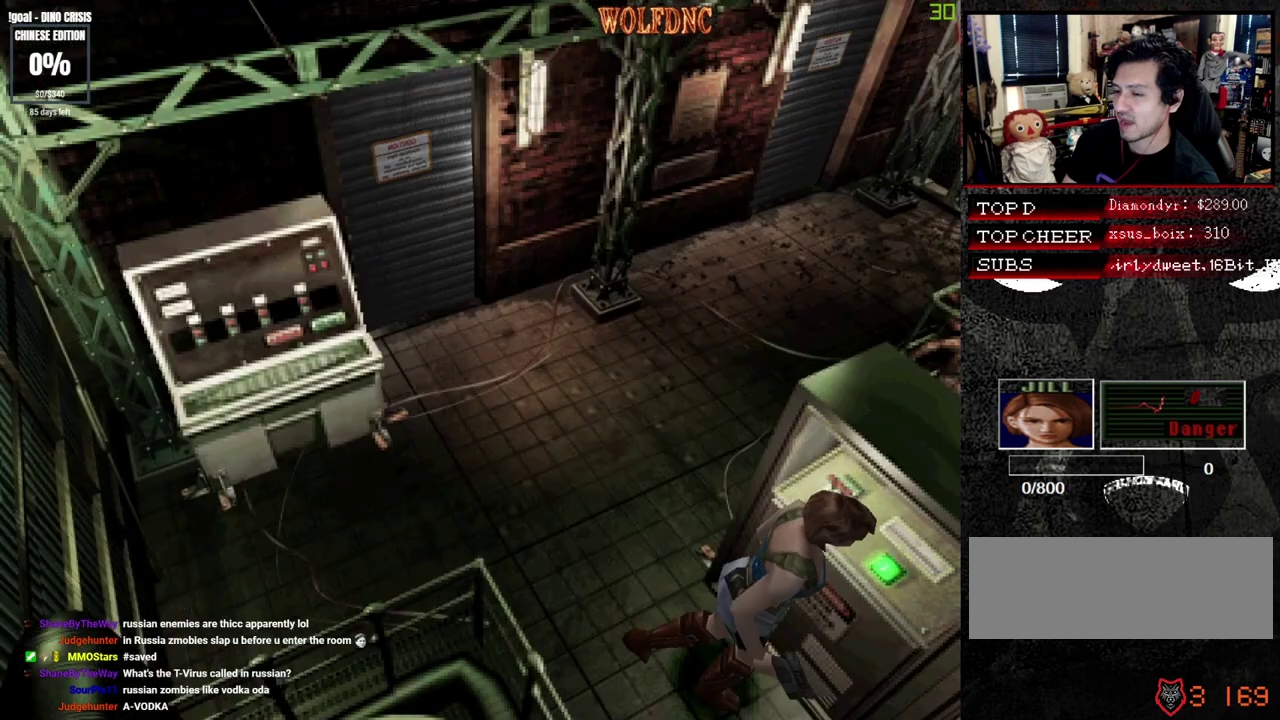
{"buttons": ["DPAD_DOWN"], "events": [[67, "DPAD_RIGHT", "down"], [117, "DPAD_UP", "down"], [217, "SQUARE", "down"], [350, "DPAD_RIGHT", "up"], [350, "DPAD_UP", "up"], [400, "SQUARE", "up"], [450, "DPAD_DOWN", "down"]]}